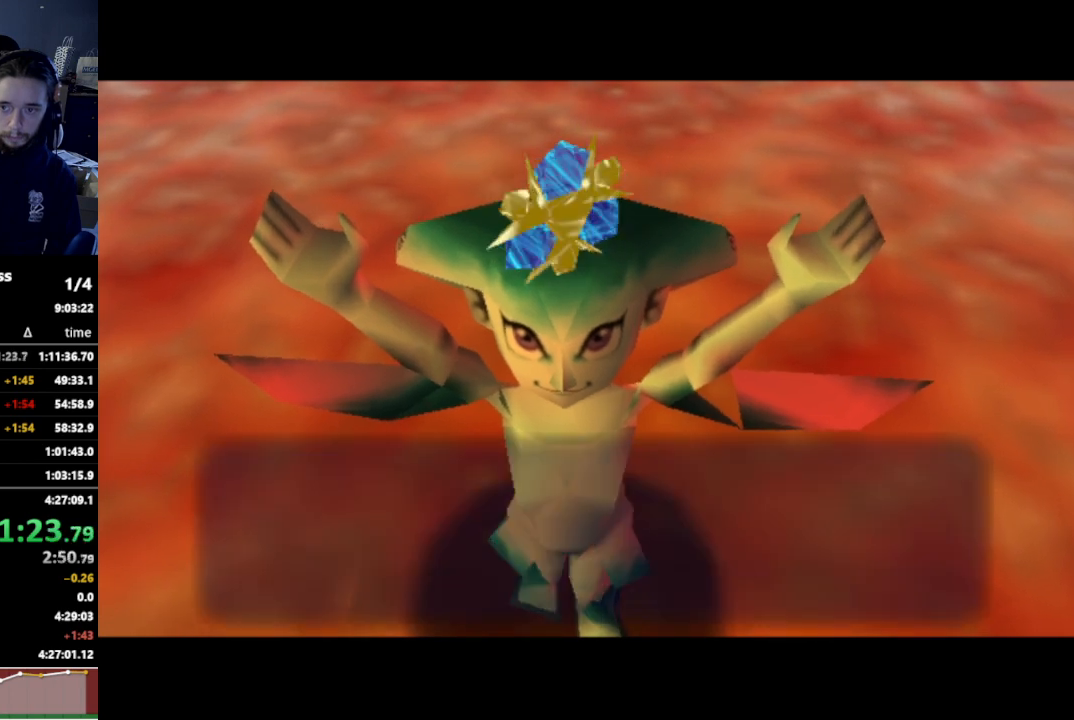
Gameplay with a controller (Nintendo layout); each line is a JSON object with the inputs held at the frame after it. "events" lists button and stick changes between this image and that frame as [ms after this image, input, new state], when the widget could be followed in between. Not read: L3 R3.
{"buttons": ["A"], "left_stick": "center", "right_stick": "center", "events": [[100, "A", "down"], [167, "A", "up"], [267, "B", "down"], [300, "A", "down"], [300, "B", "up"], [367, "A", "up"], [367, "B", "down"], [400, "B", "up"], [433, "A", "down"]]}
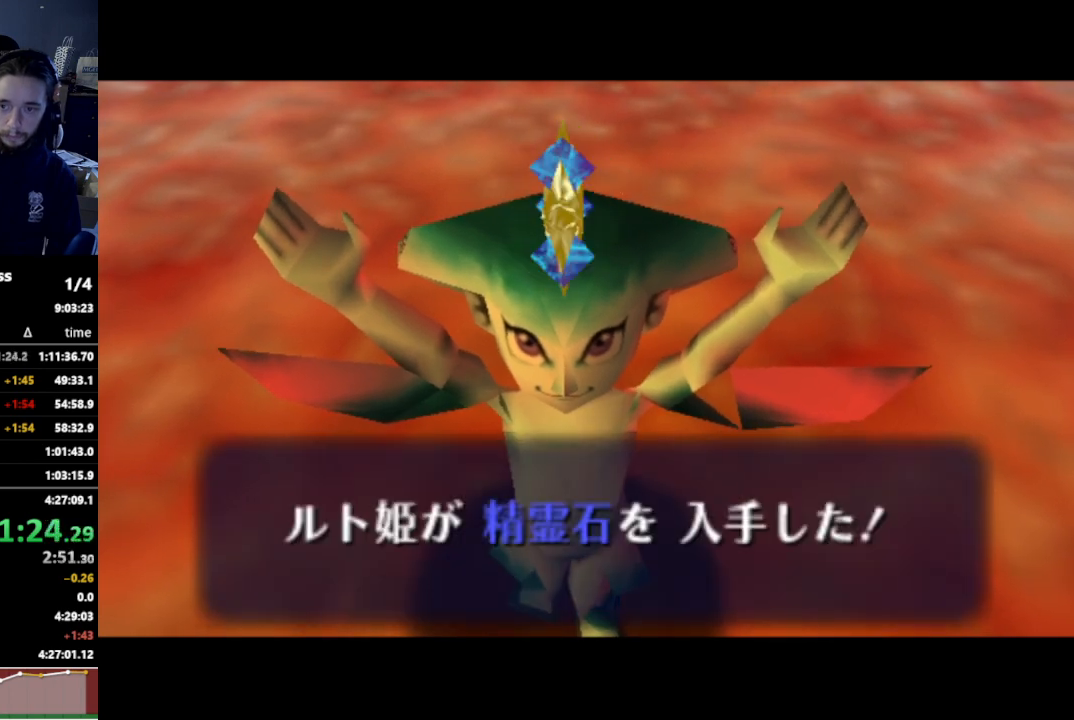
{"buttons": [], "left_stick": "center", "right_stick": "center", "events": [[67, "A", "up"], [67, "B", "down"], [100, "A", "down"], [100, "B", "up"], [133, "A", "up"], [167, "B", "down"], [200, "A", "down"], [233, "B", "up"], [267, "A", "up"], [267, "B", "down"], [300, "A", "down"], [300, "B", "up"], [367, "A", "up"], [433, "A", "down"], [467, "A", "up"]]}
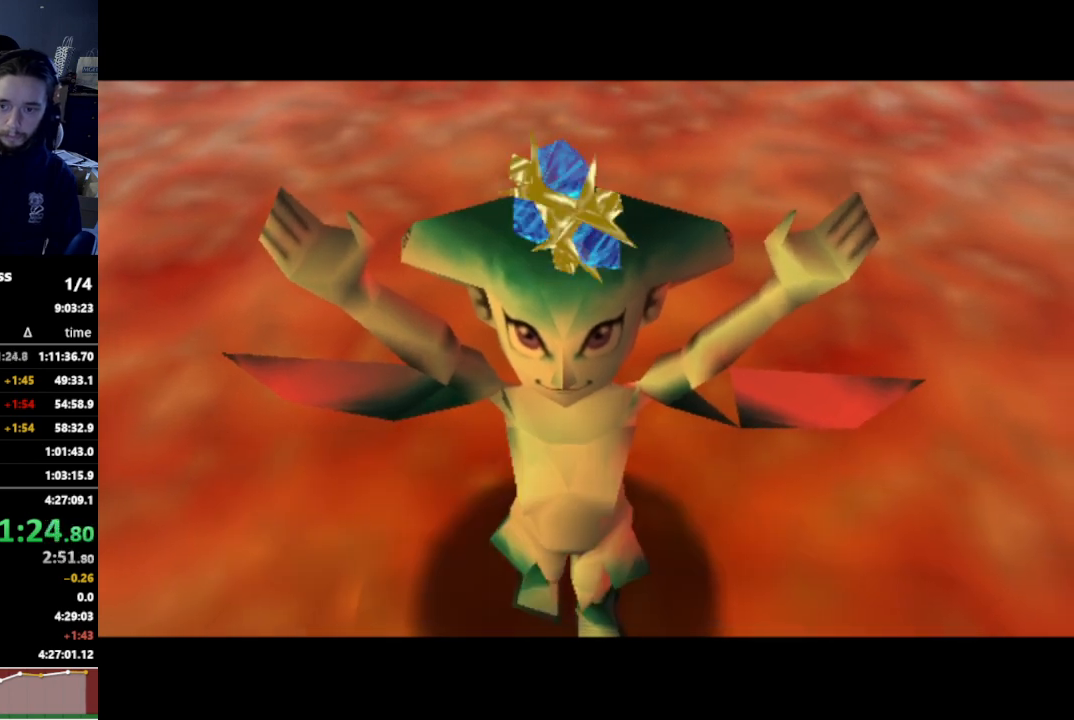
{"buttons": [], "left_stick": "center", "right_stick": "center", "events": []}
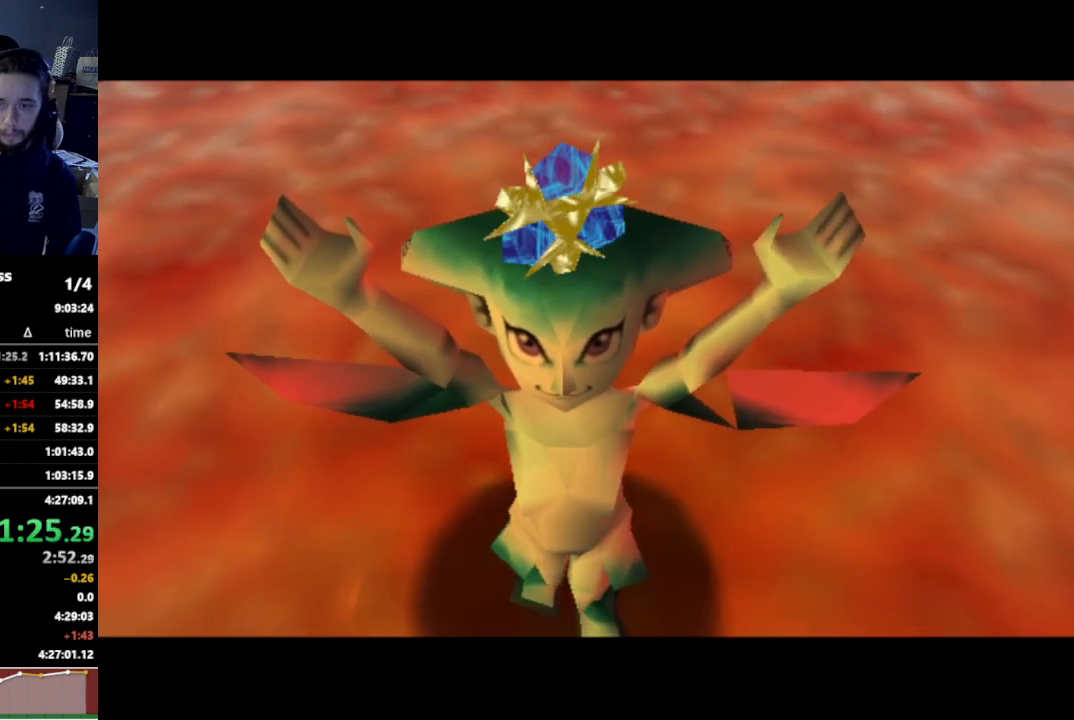
{"buttons": [], "left_stick": "center", "right_stick": "center", "events": []}
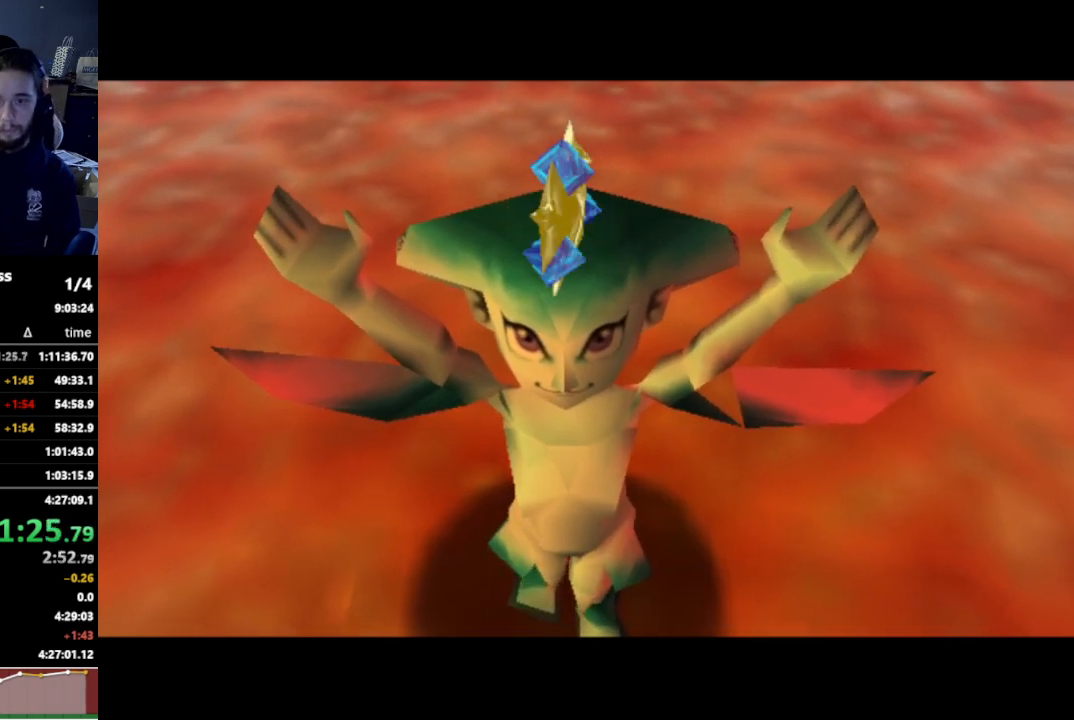
{"buttons": [], "left_stick": "center", "right_stick": "center", "events": []}
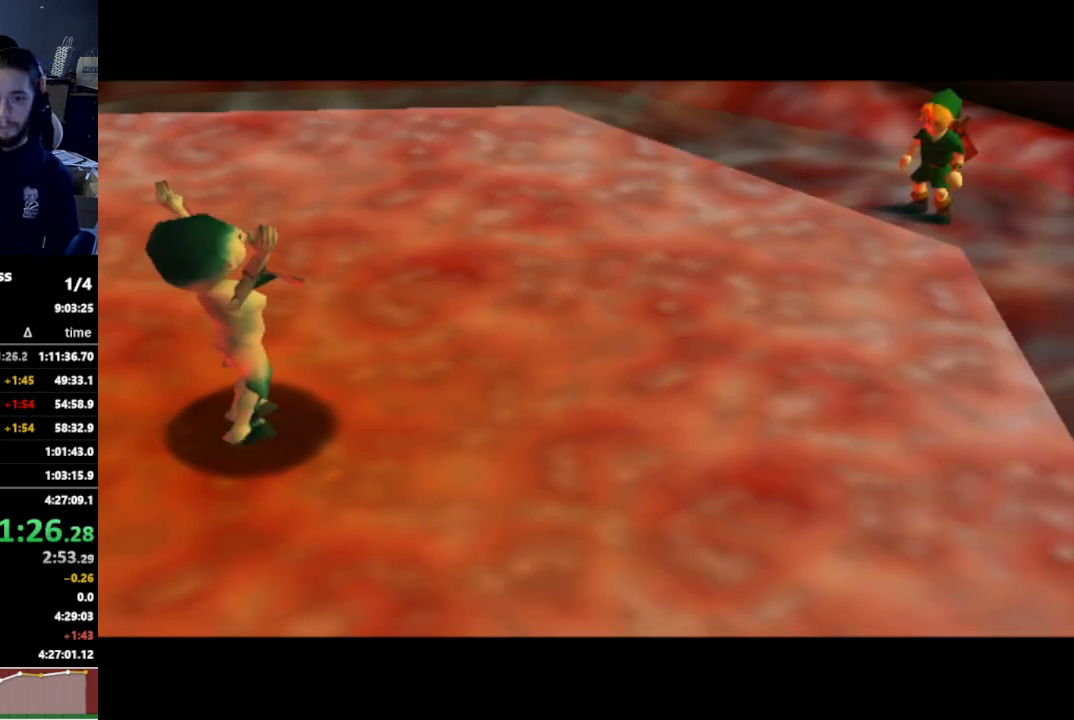
{"buttons": [], "left_stick": "center", "right_stick": "center", "events": []}
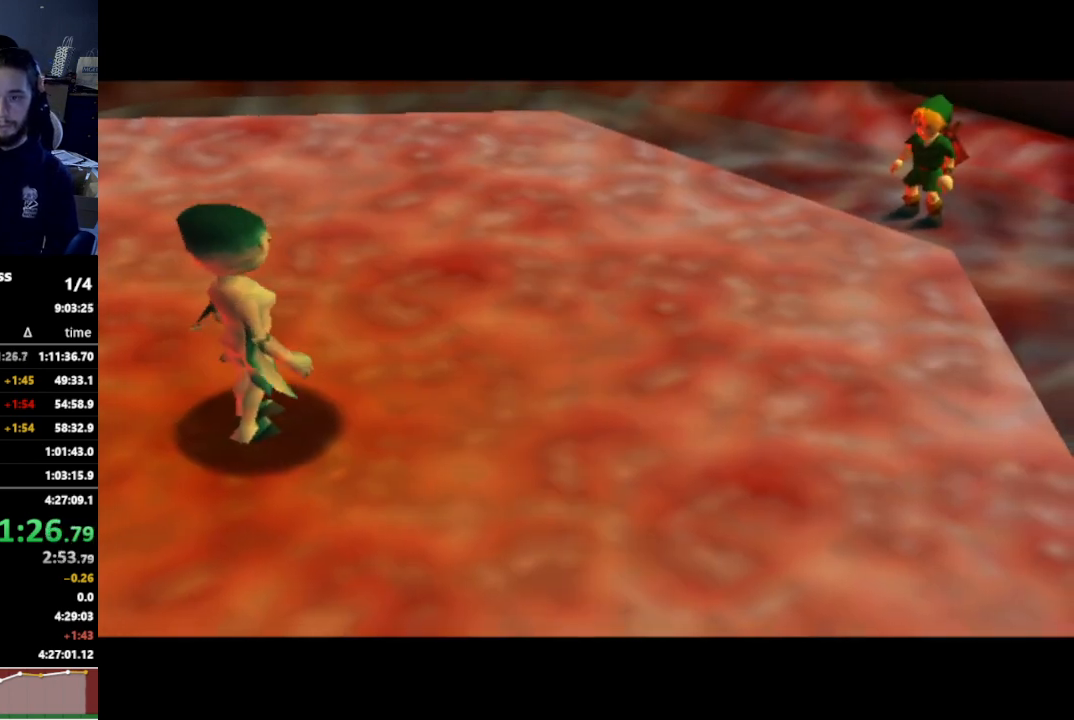
{"buttons": [], "left_stick": "center", "right_stick": "center", "events": []}
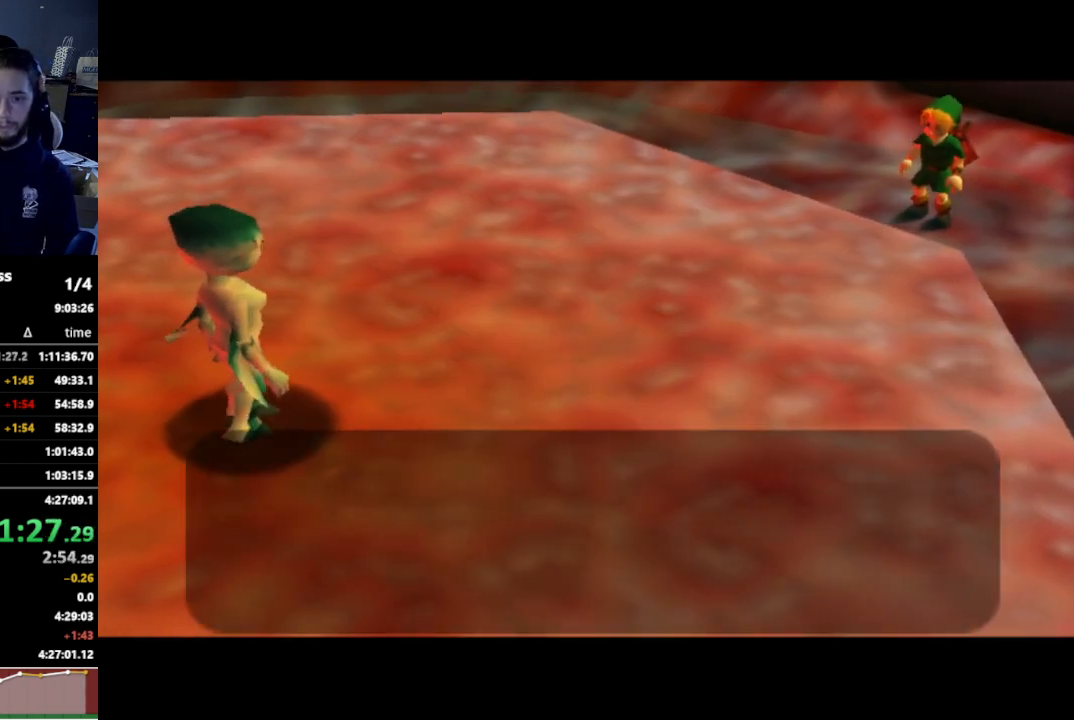
{"buttons": [], "left_stick": "center", "right_stick": "center", "events": []}
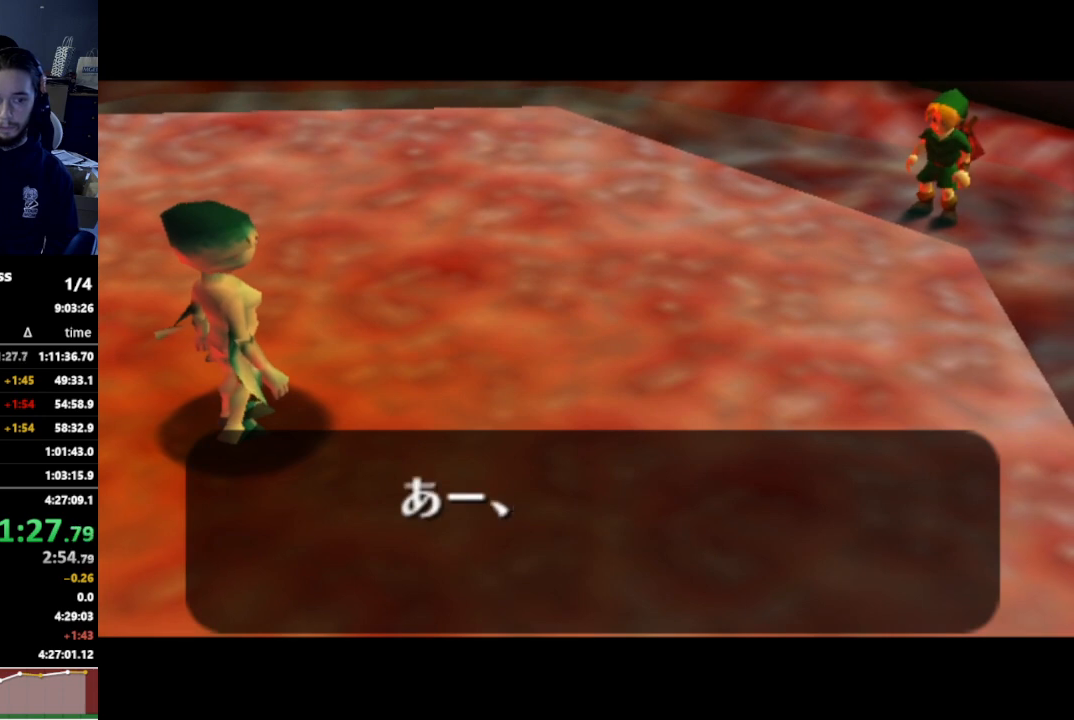
{"buttons": [], "left_stick": "center", "right_stick": "center", "events": []}
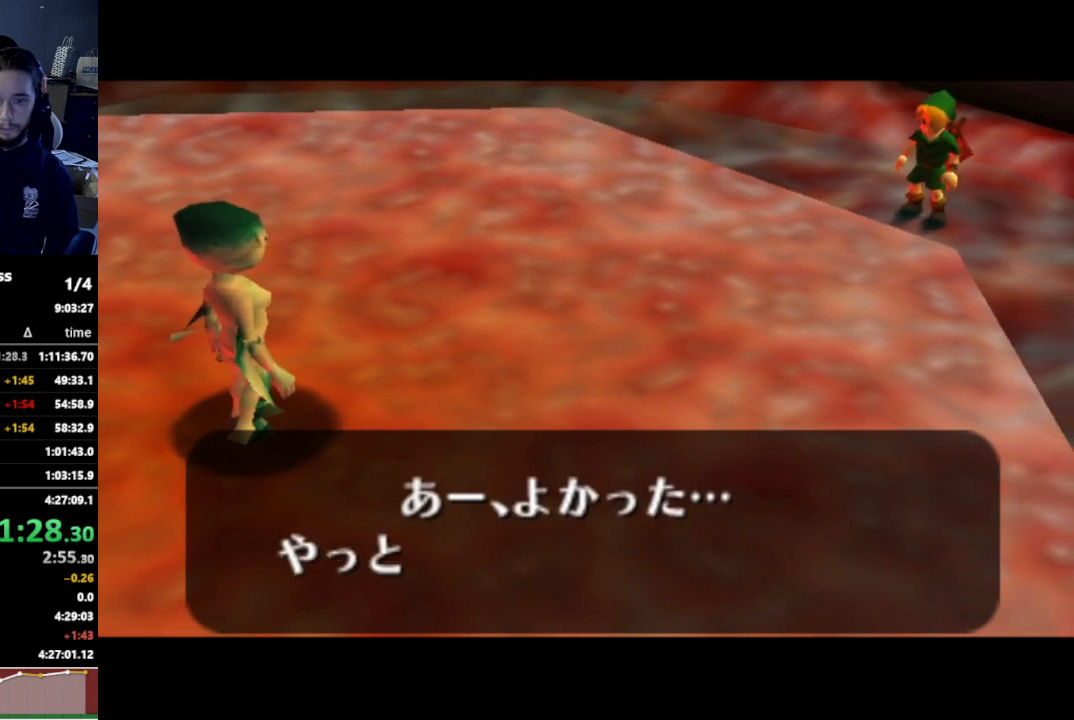
{"buttons": [], "left_stick": "center", "right_stick": "center", "events": [[67, "A", "down"], [133, "A", "up"], [167, "A", "down"], [200, "A", "up"], [200, "B", "down"], [267, "B", "up"], [300, "A", "down"], [333, "A", "up"], [400, "A", "down"], [433, "A", "up"], [433, "B", "down"], [500, "B", "up"]]}
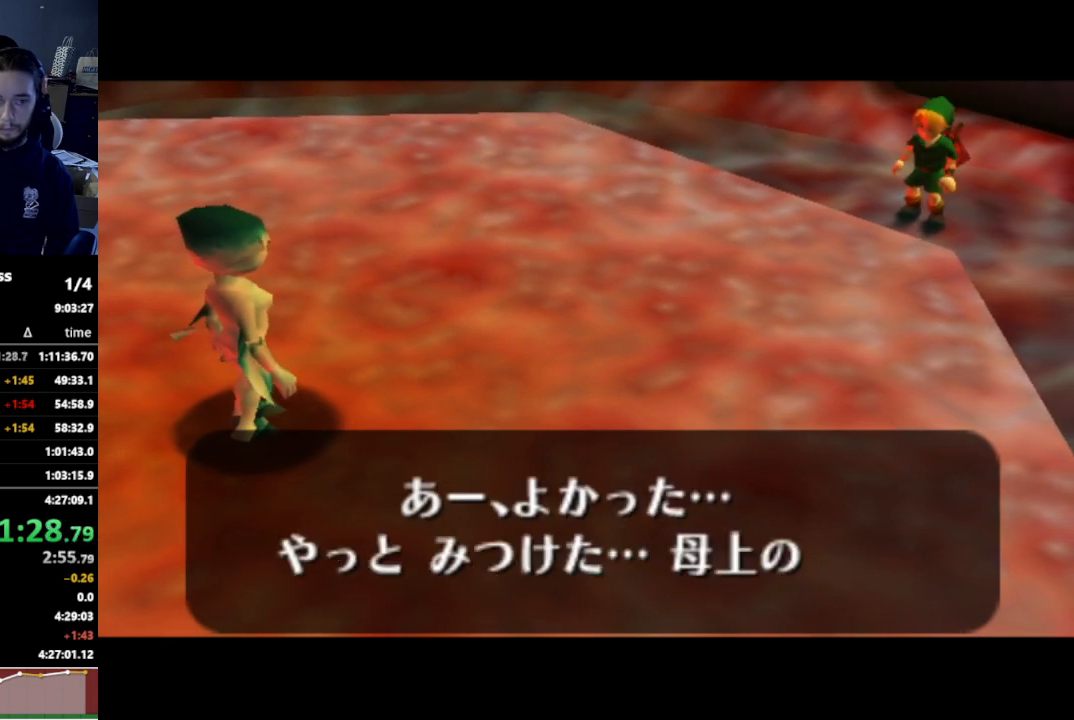
{"buttons": [], "left_stick": "center", "right_stick": "center", "events": [[33, "A", "down"], [67, "A", "up"], [133, "A", "down"], [167, "A", "up"]]}
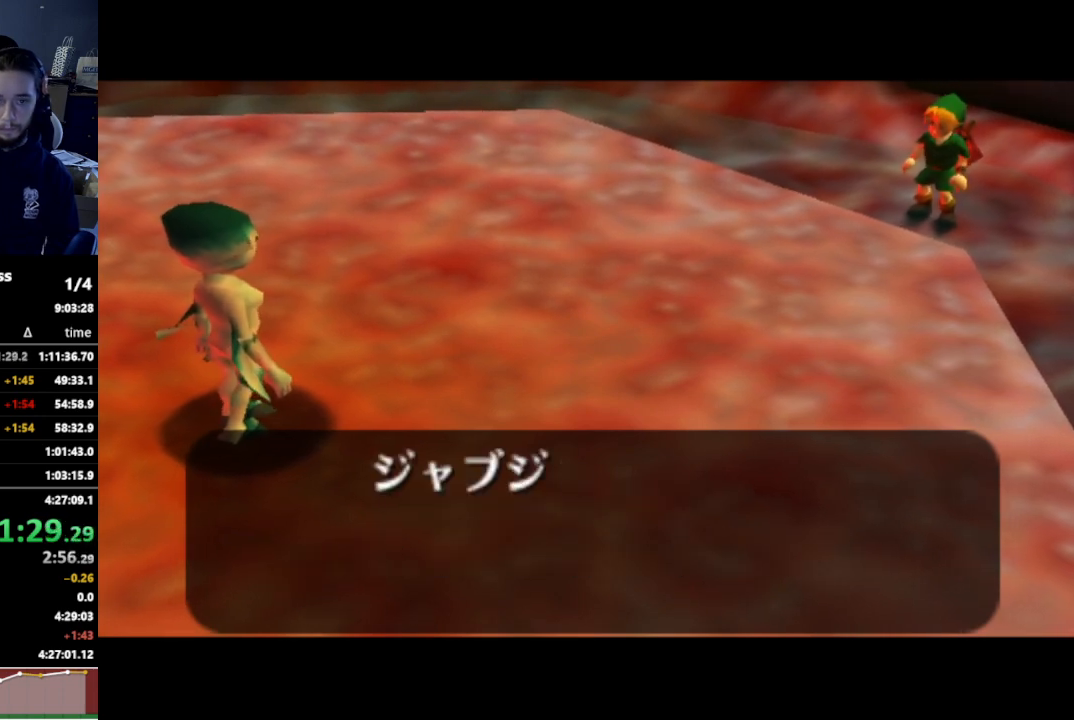
{"buttons": [], "left_stick": "center", "right_stick": "center", "events": []}
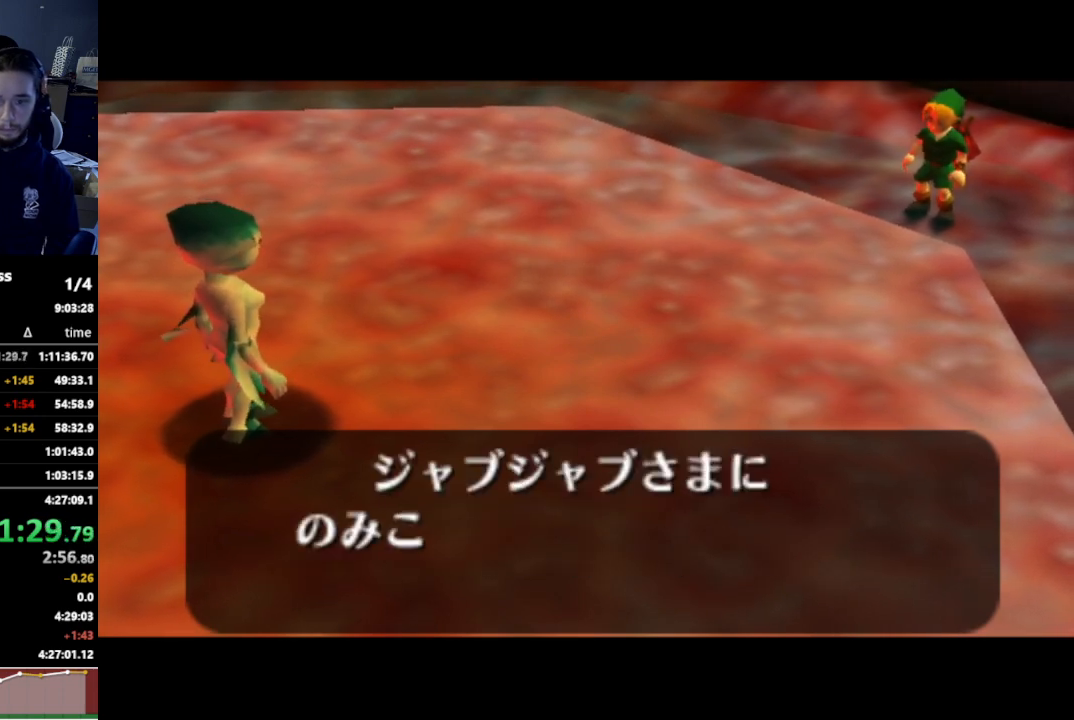
{"buttons": [], "left_stick": "center", "right_stick": "center", "events": []}
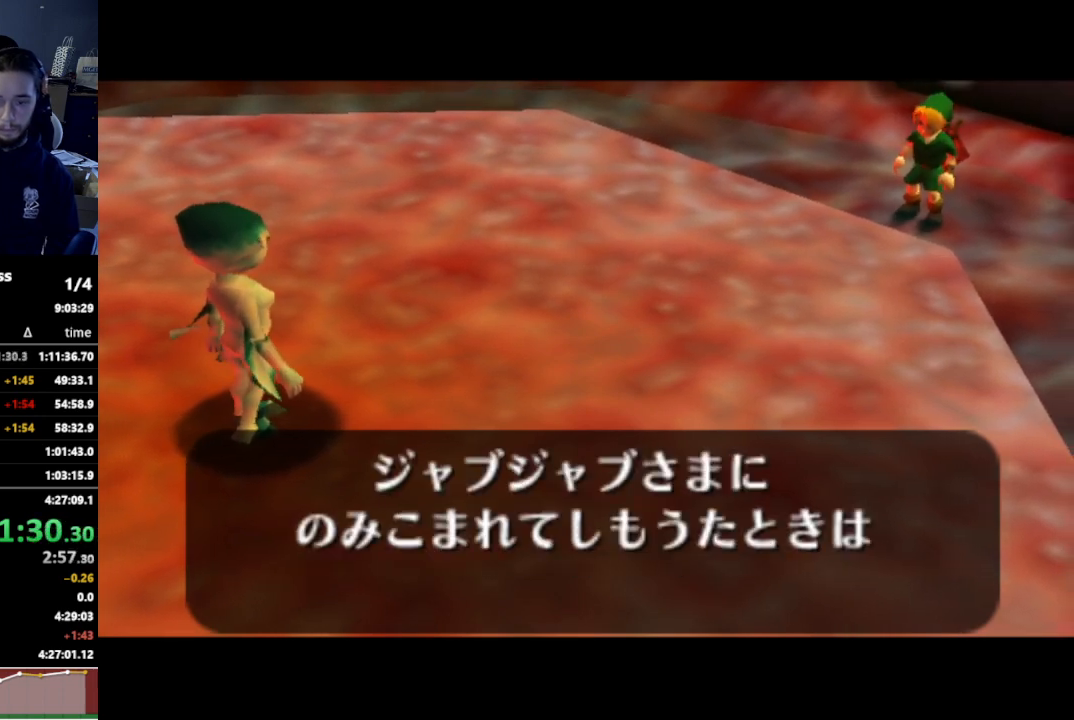
{"buttons": ["A"], "left_stick": "center", "right_stick": "center", "events": [[367, "A", "down"], [433, "A", "up"], [467, "A", "down"]]}
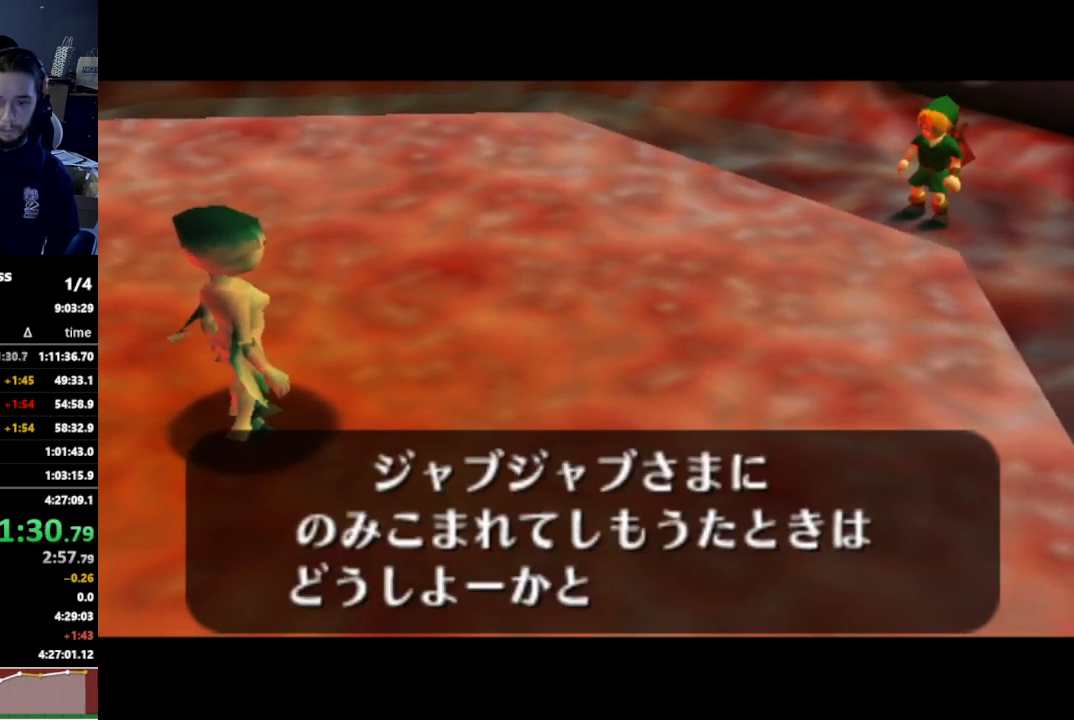
{"buttons": [], "left_stick": "center", "right_stick": "center", "events": [[33, "A", "up"], [67, "A", "down"], [133, "A", "up"], [200, "A", "down"], [233, "A", "up"], [300, "A", "down"], [333, "A", "up"], [400, "A", "down"], [467, "A", "up"]]}
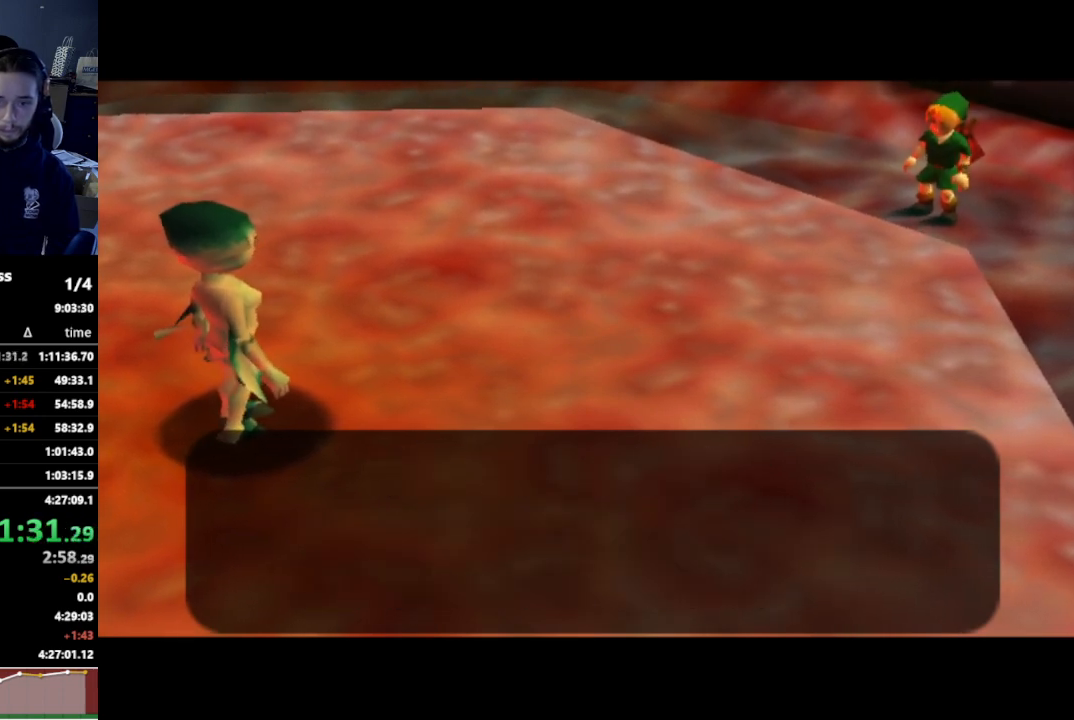
{"buttons": [], "left_stick": "center", "right_stick": "center", "events": []}
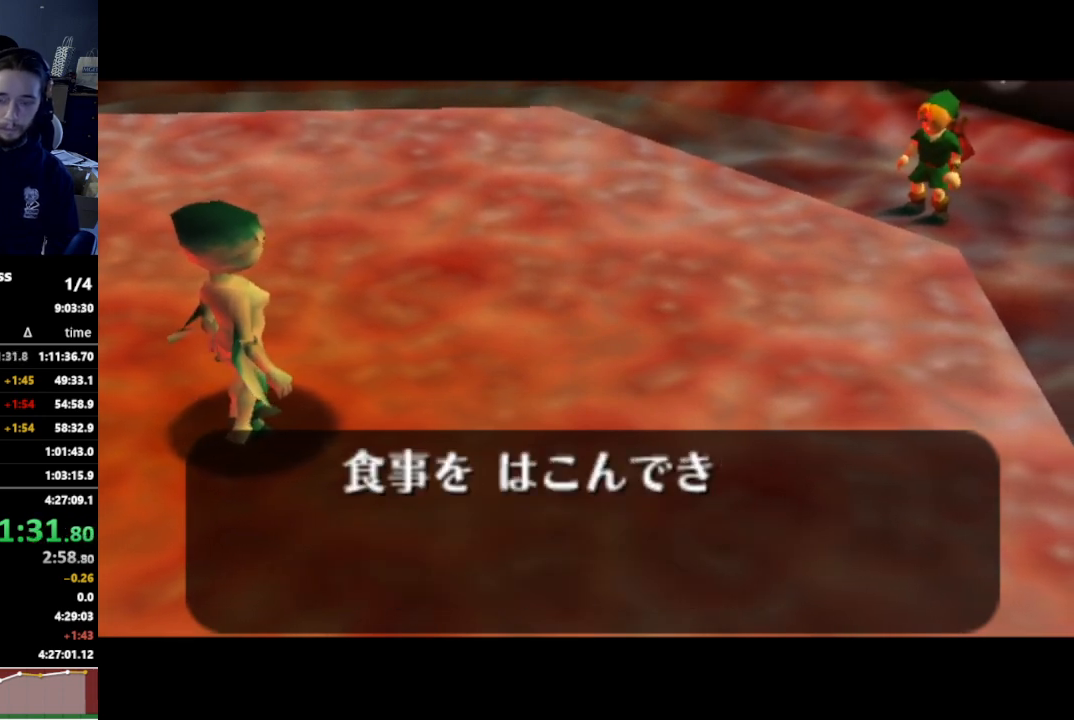
{"buttons": [], "left_stick": "center", "right_stick": "center", "events": []}
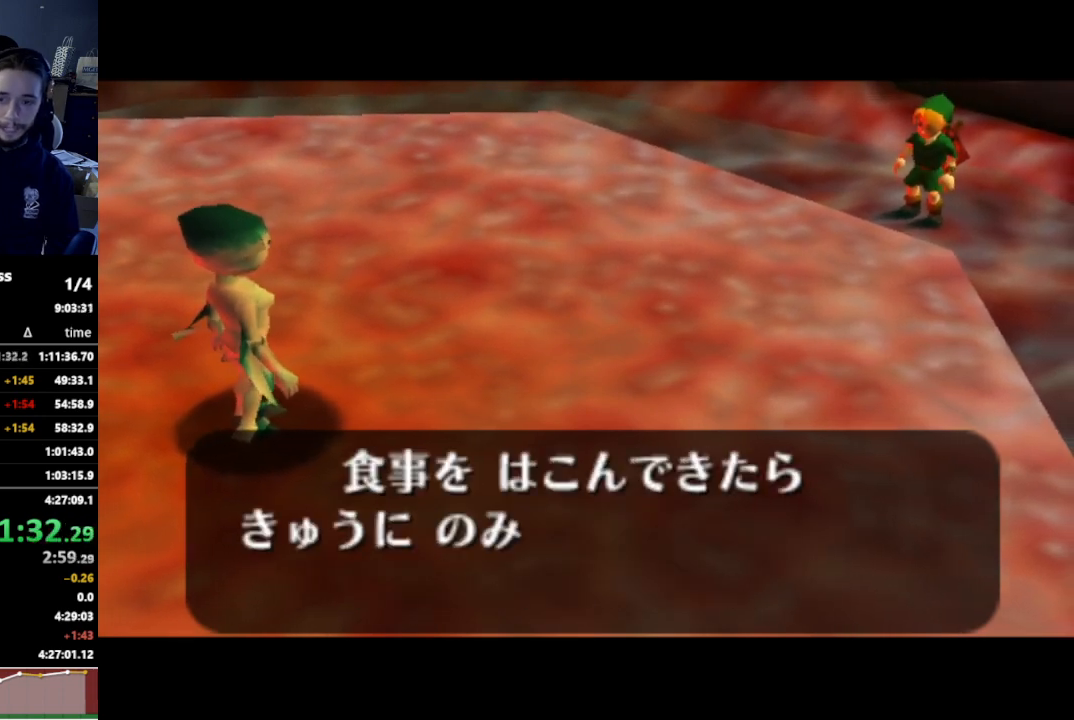
{"buttons": [], "left_stick": "center", "right_stick": "center", "events": []}